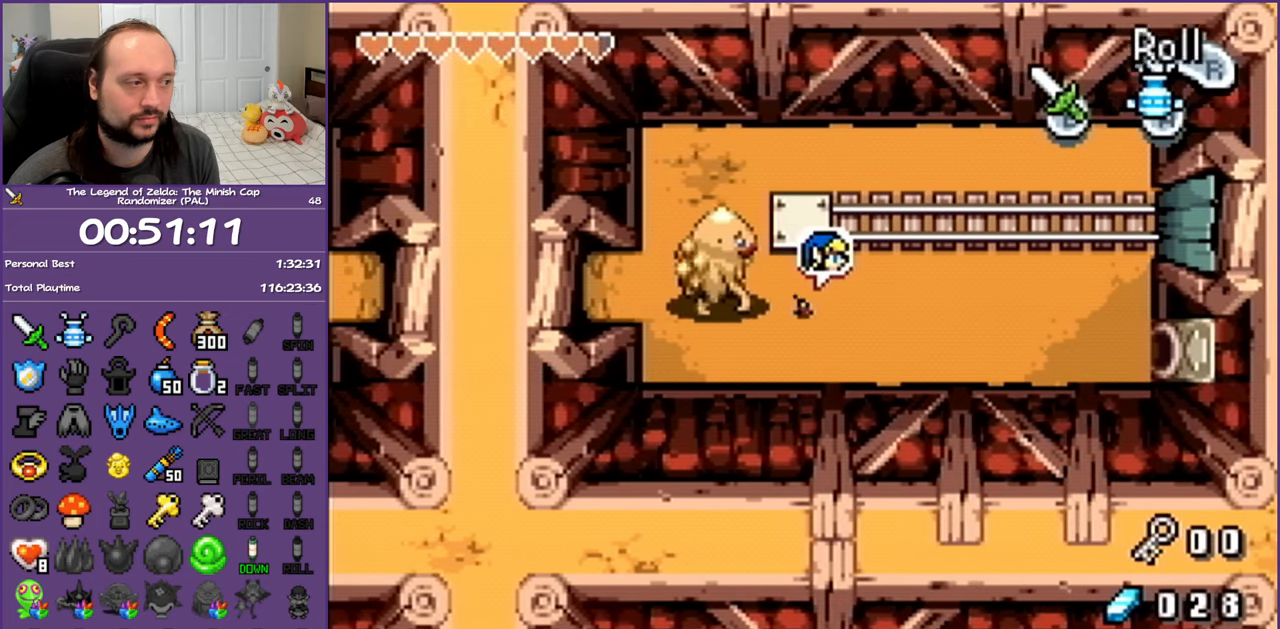
Gameplay with a controller (Nintendo layout); each line is a JSON object with the inputs held at the frame after it. "events" lists button and stick changes between this image and that frame as [ms after this image, input, new state], when the widget could be followed in between. Not read: L3 R3.
{"buttons": ["R1", "DPAD_DOWN", "DPAD_RIGHT"], "events": [[150, "R1", "up"], [417, "R1", "down"]]}
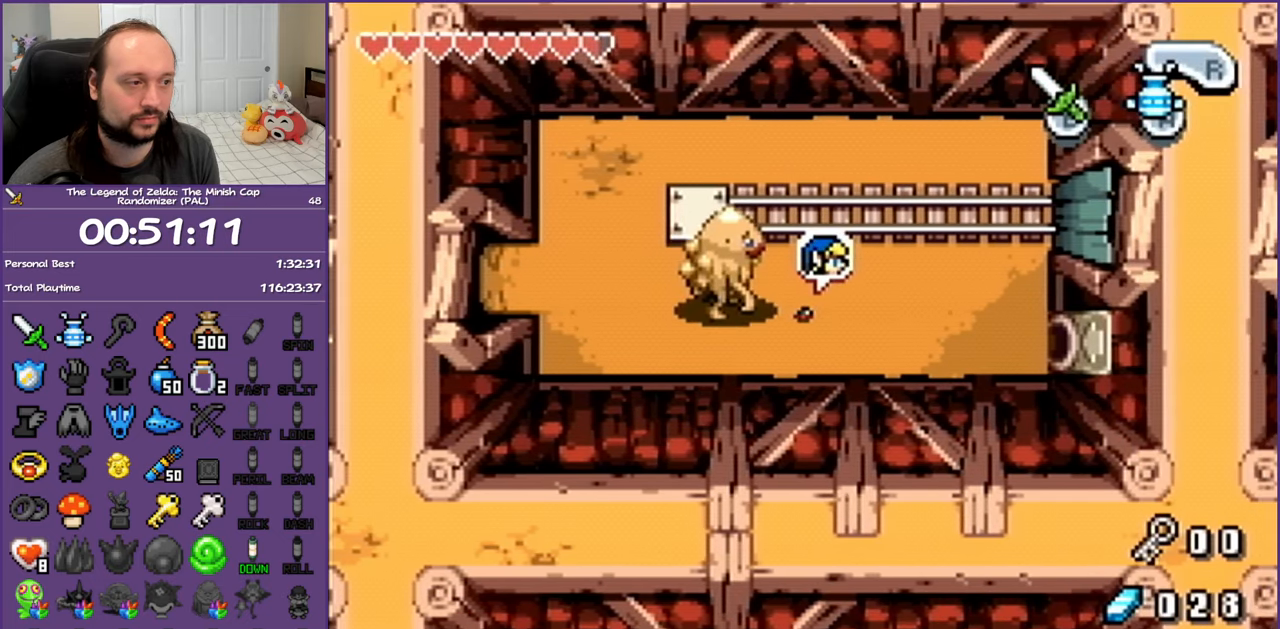
{"buttons": ["R1", "DPAD_DOWN", "DPAD_RIGHT"], "events": [[133, "R1", "up"], [450, "R1", "down"]]}
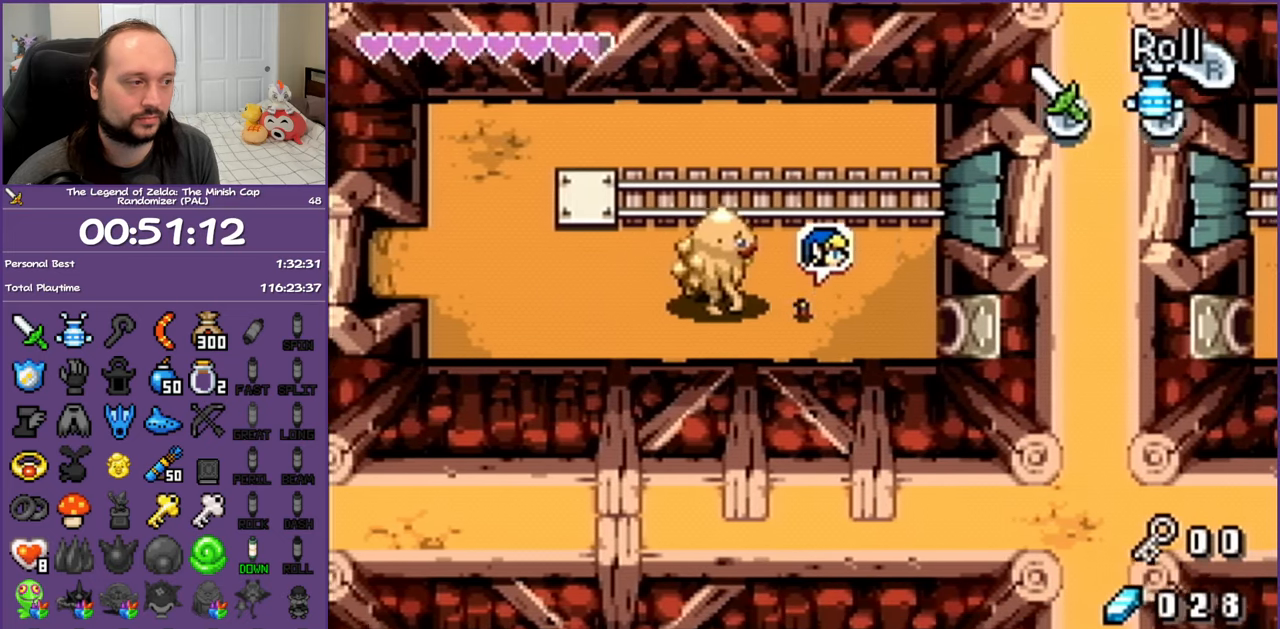
{"buttons": ["R1", "DPAD_DOWN", "DPAD_RIGHT"], "events": [[100, "DPAD_DOWN", "up"], [133, "R1", "up"], [417, "DPAD_DOWN", "down"], [450, "R1", "down"]]}
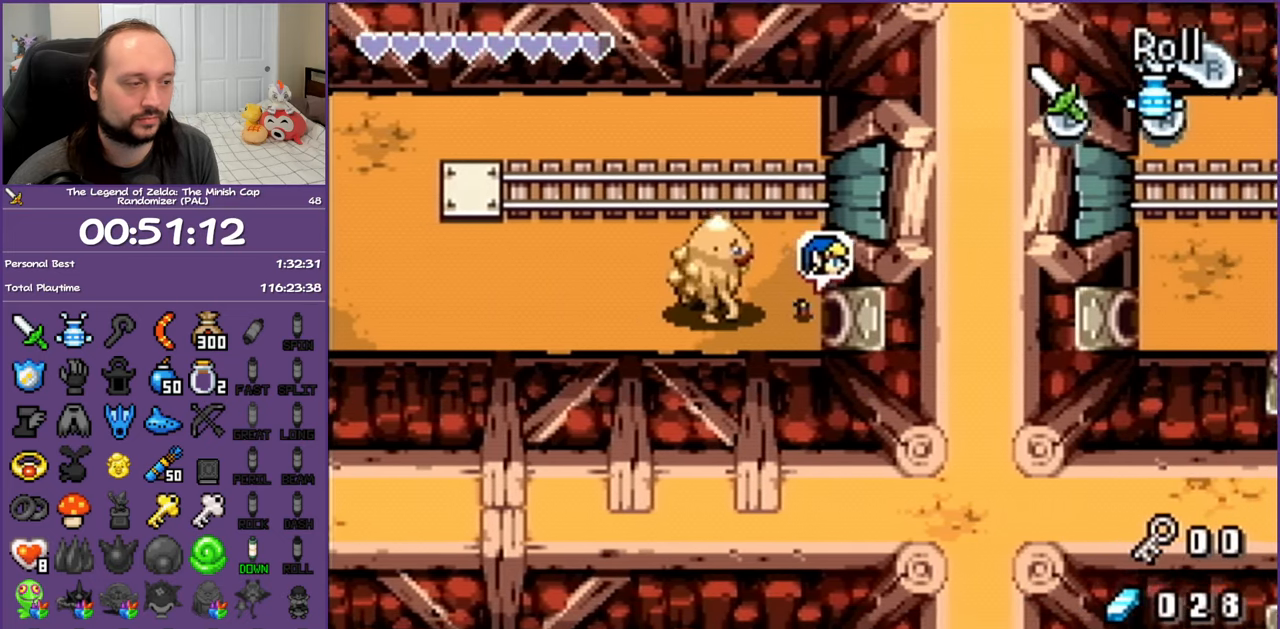
{"buttons": ["DPAD_RIGHT"], "events": [[17, "DPAD_DOWN", "up"], [483, "R1", "up"]]}
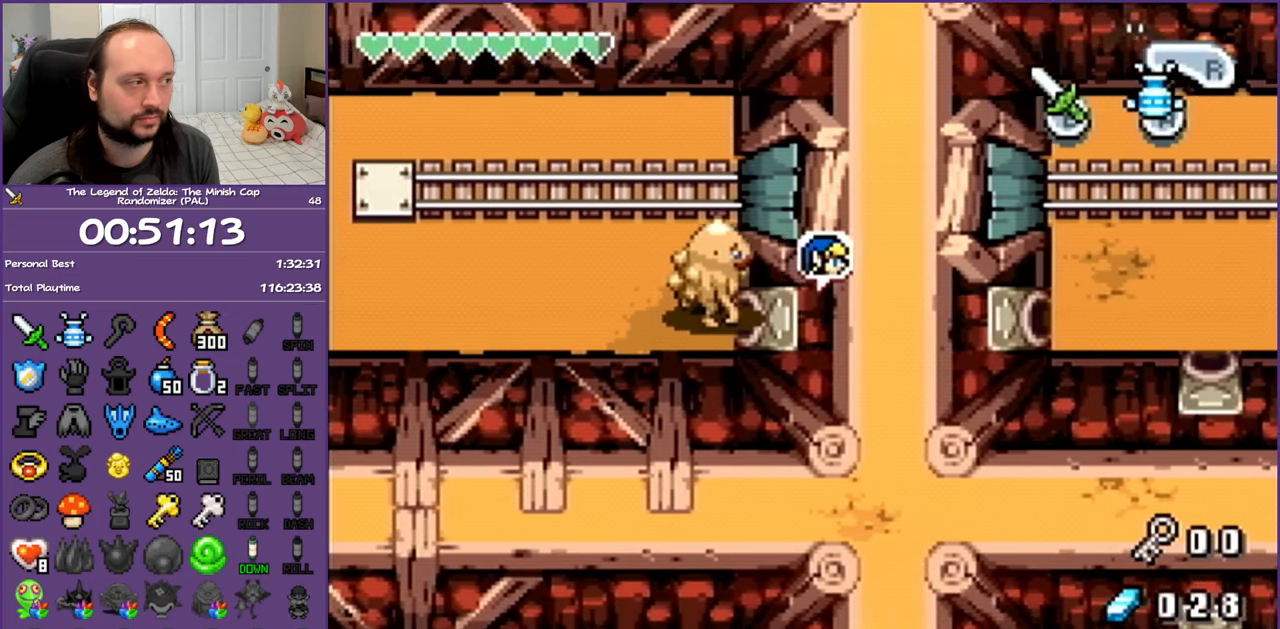
{"buttons": ["R1", "DPAD_RIGHT"], "events": [[500, "R1", "down"]]}
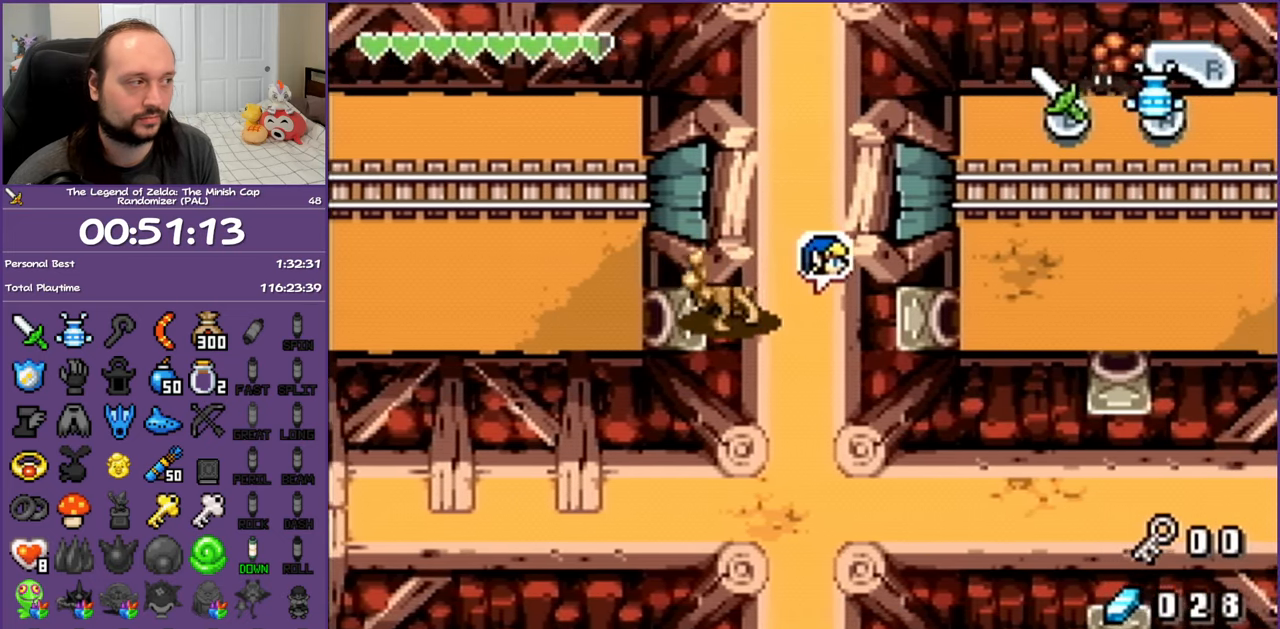
{"buttons": ["R1", "DPAD_RIGHT"], "events": [[133, "R1", "up"], [217, "R1", "down"], [383, "R1", "up"], [467, "R1", "down"]]}
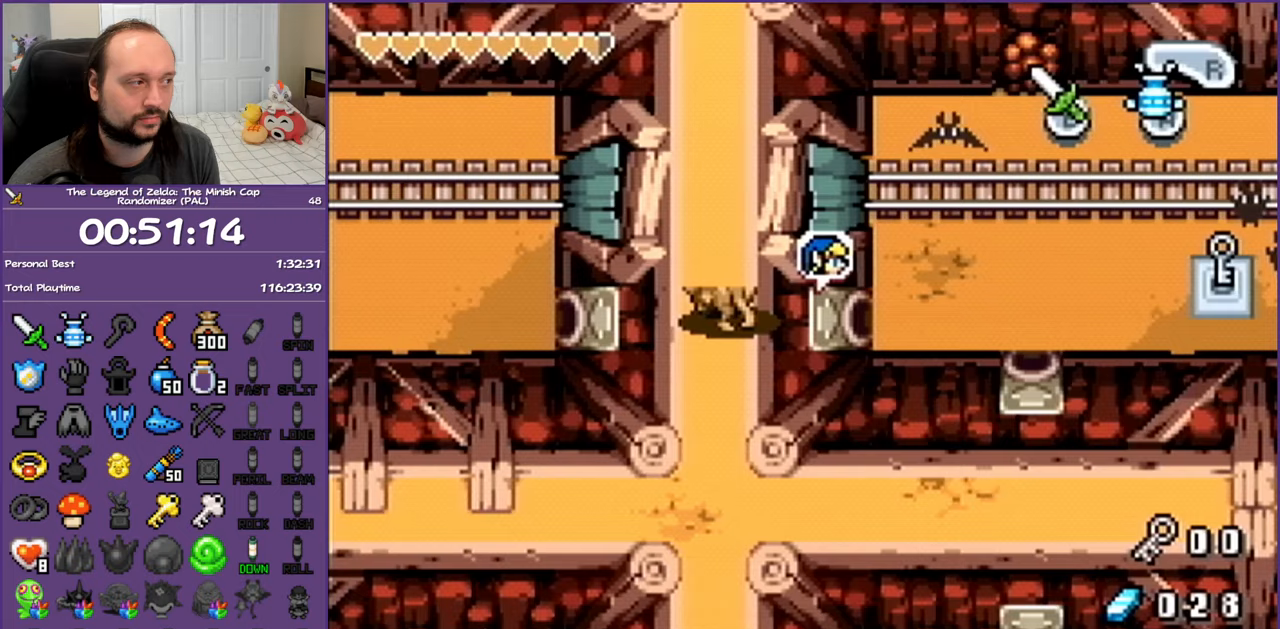
{"buttons": ["R1", "DPAD_RIGHT"], "events": [[50, "R1", "up"], [133, "R1", "down"], [250, "R1", "up"], [283, "R1", "down"]]}
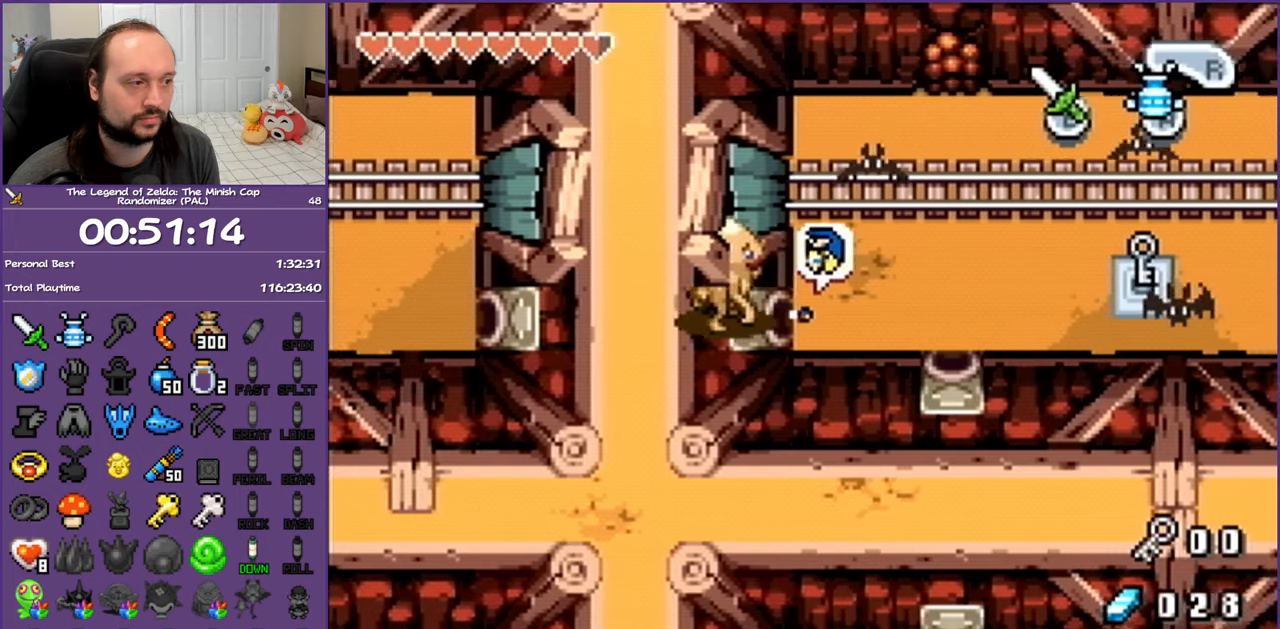
{"buttons": ["DPAD_DOWN", "DPAD_RIGHT"], "events": [[133, "R1", "up"], [500, "DPAD_DOWN", "down"]]}
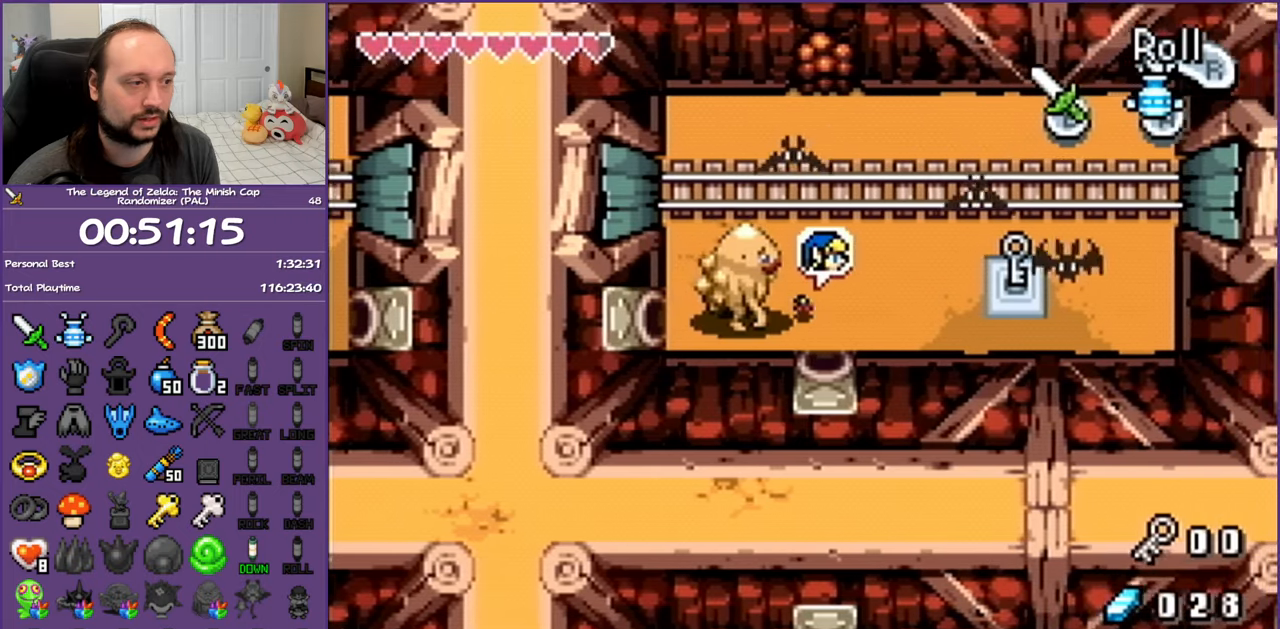
{"buttons": ["DPAD_DOWN"], "events": [[150, "DPAD_RIGHT", "up"]]}
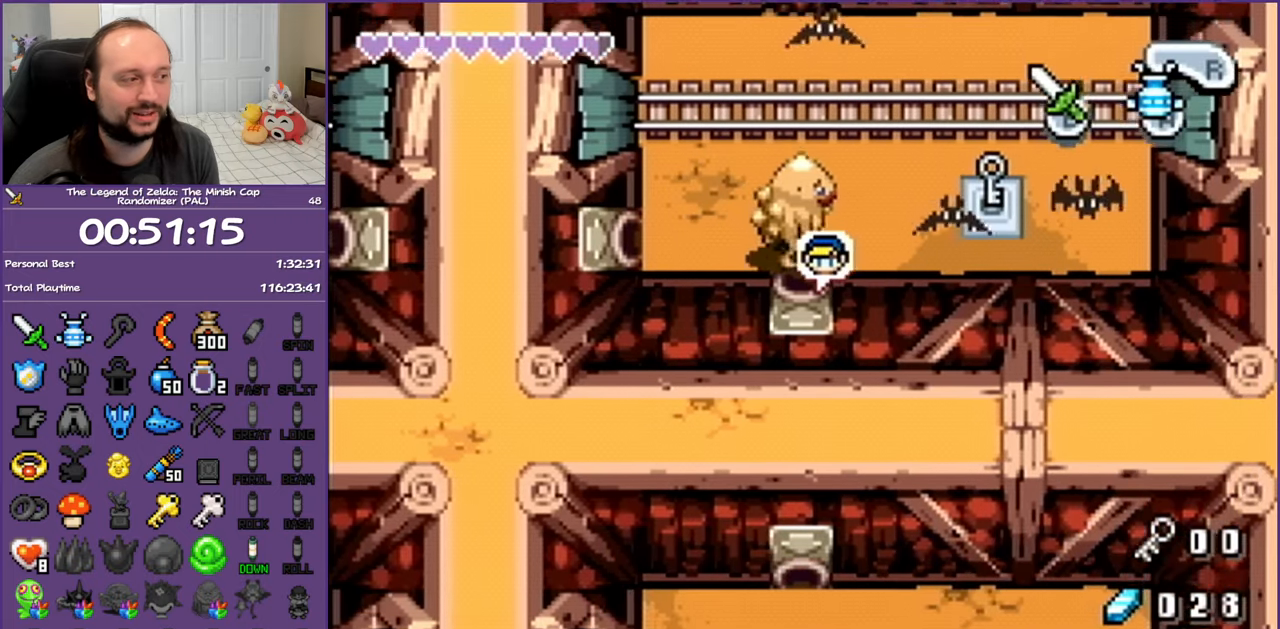
{"buttons": ["DPAD_DOWN"], "events": []}
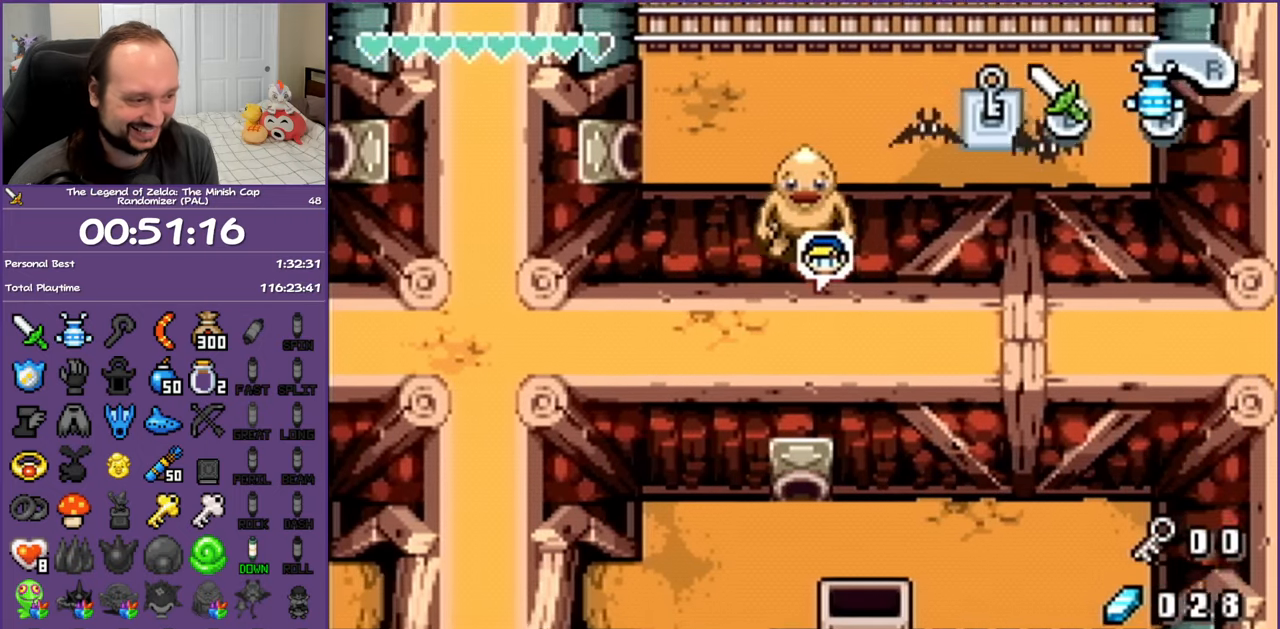
{"buttons": ["DPAD_DOWN"], "events": []}
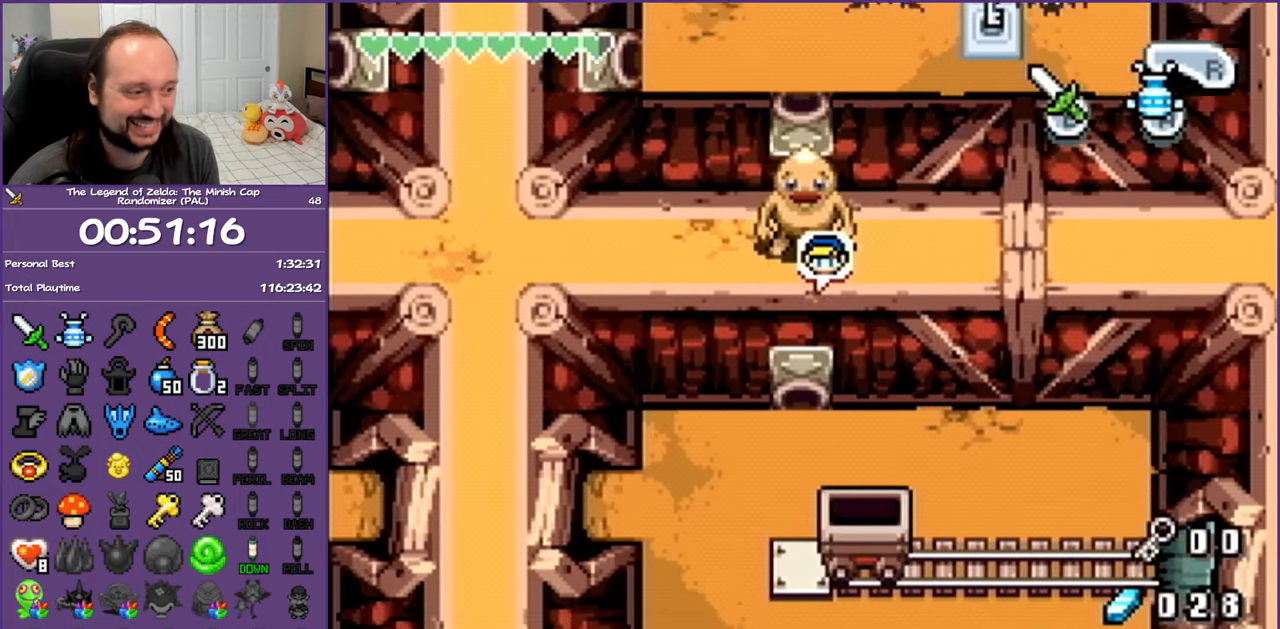
{"buttons": ["DPAD_DOWN"], "events": []}
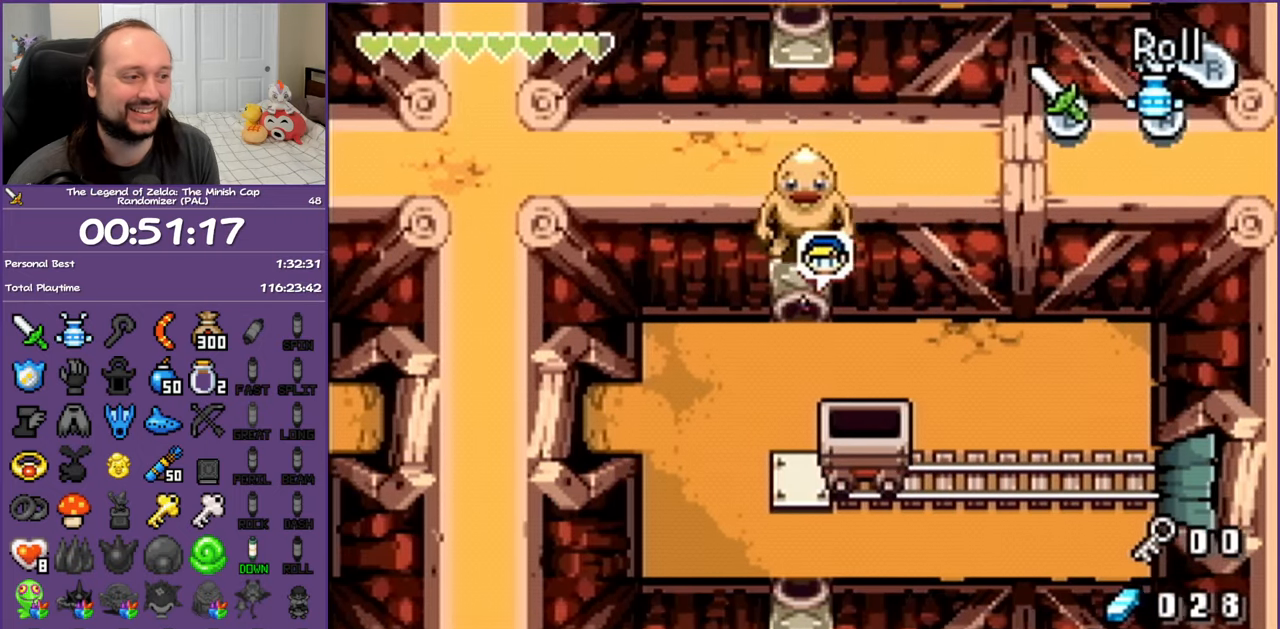
{"buttons": ["R1", "DPAD_DOWN"], "events": [[33, "DPAD_LEFT", "down"], [433, "R1", "down"], [483, "DPAD_LEFT", "up"]]}
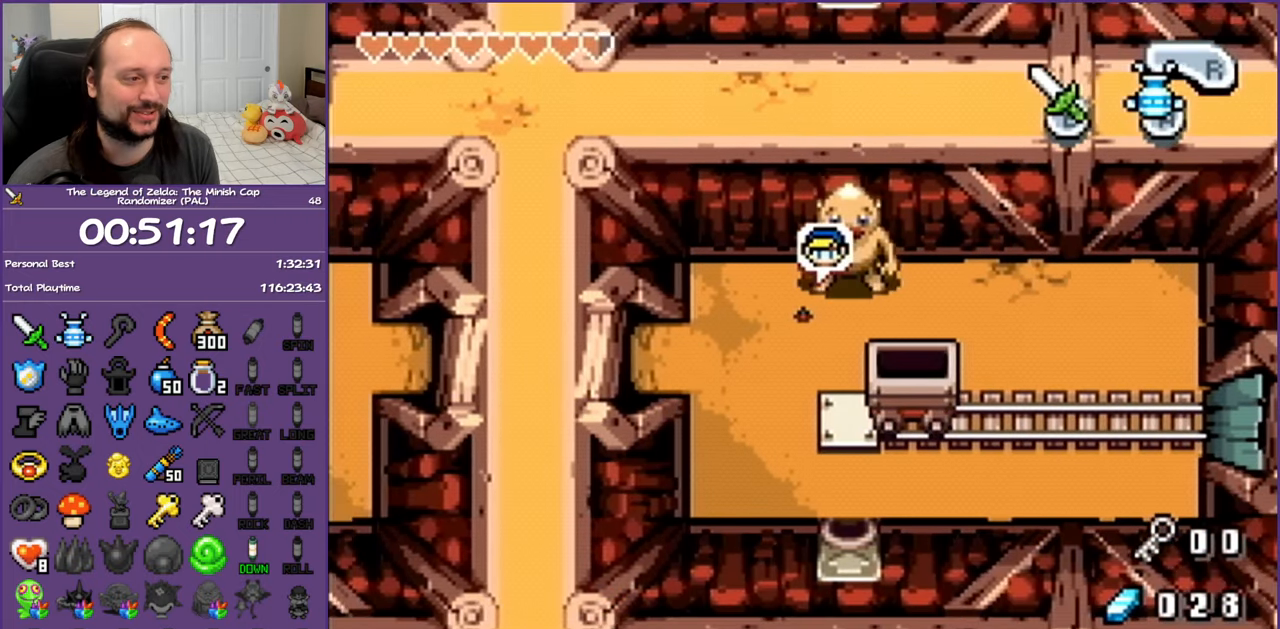
{"buttons": ["DPAD_DOWN"], "events": [[83, "R1", "up"]]}
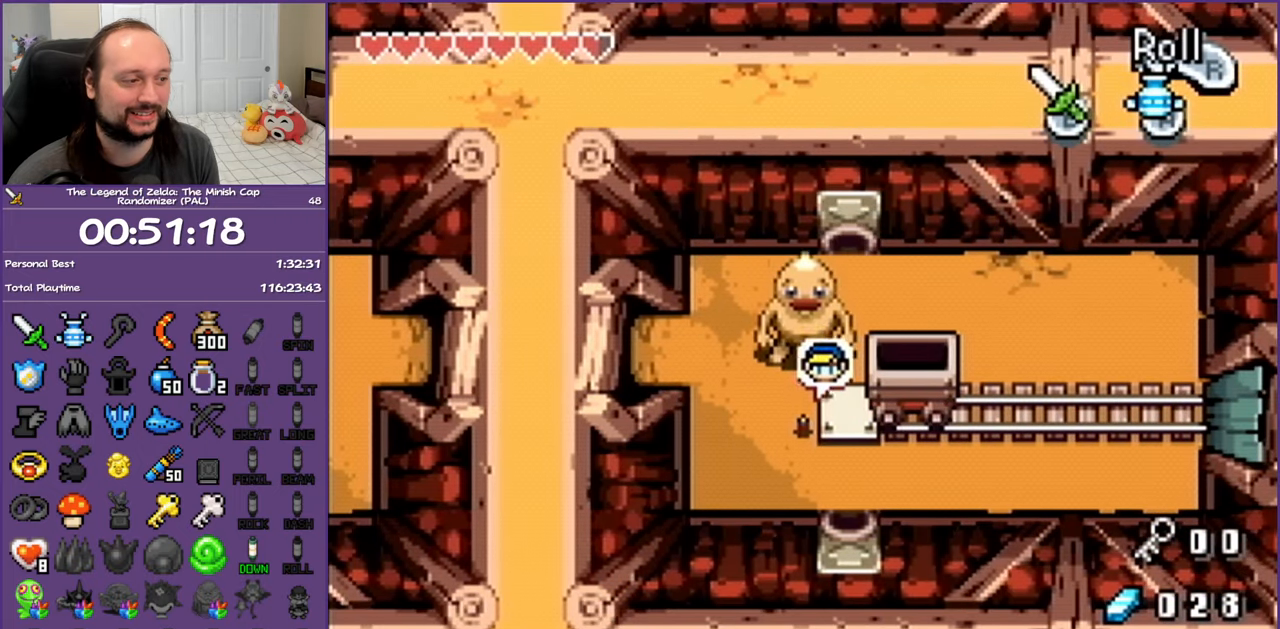
{"buttons": ["R1", "DPAD_DOWN"], "events": [[150, "DPAD_RIGHT", "down"], [217, "DPAD_DOWN", "up"], [383, "DPAD_DOWN", "down"], [433, "DPAD_RIGHT", "up"], [500, "R1", "down"]]}
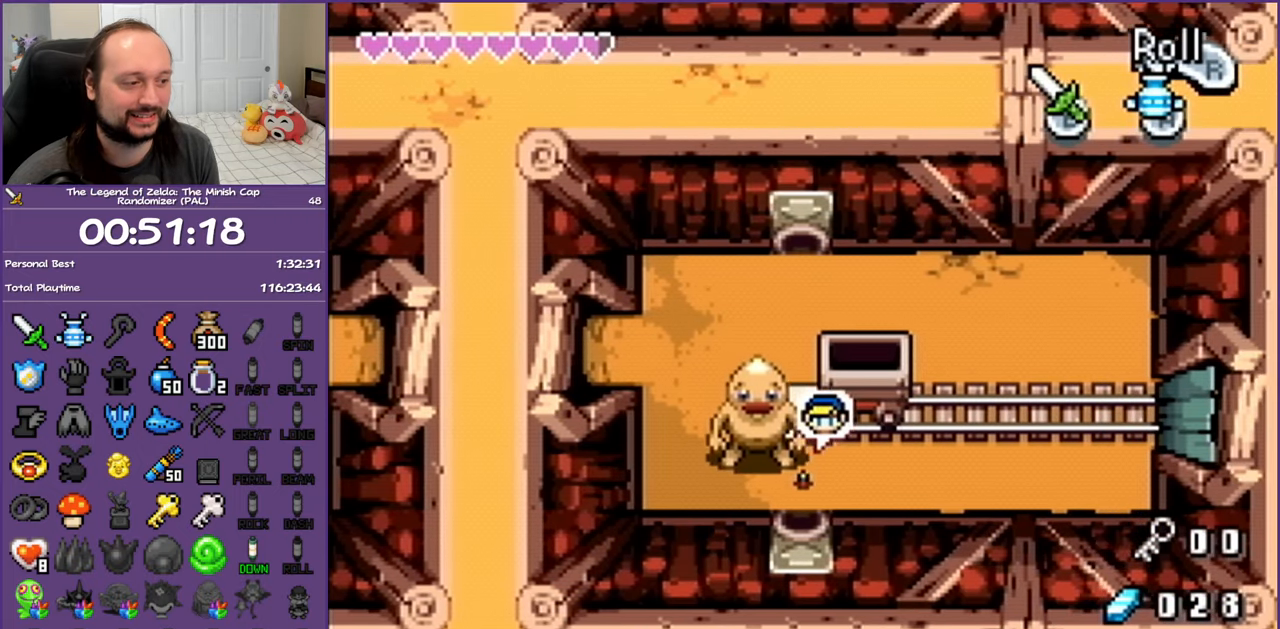
{"buttons": ["R1", "DPAD_DOWN"], "events": []}
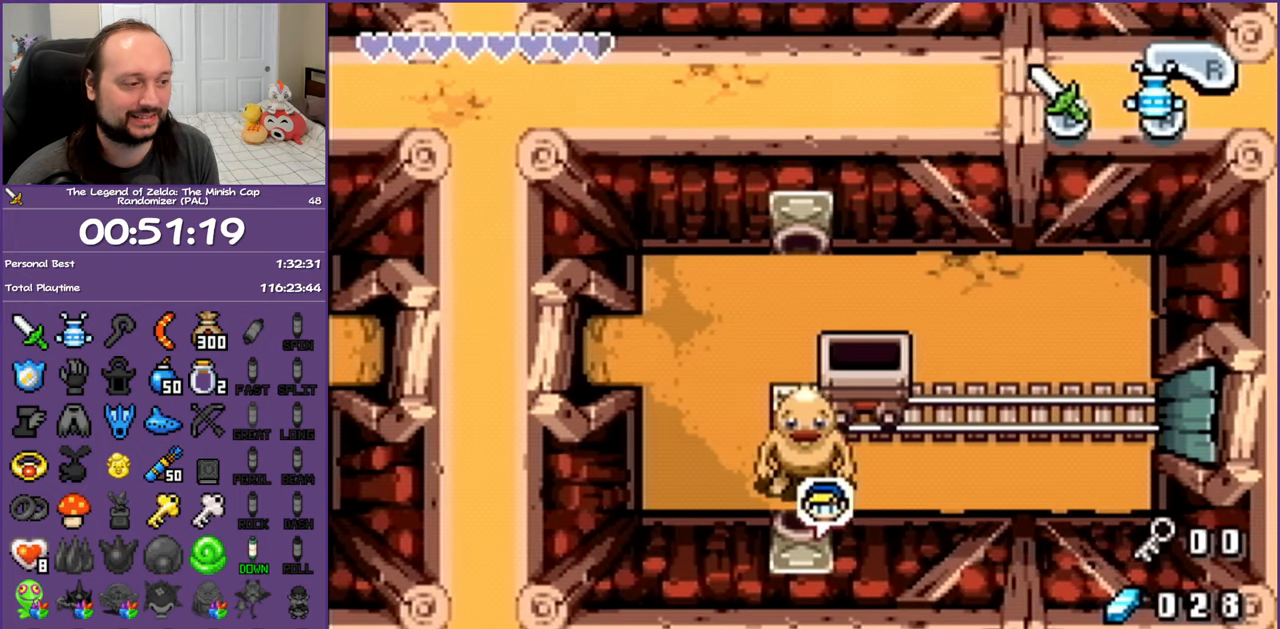
{"buttons": ["R1", "DPAD_DOWN"], "events": []}
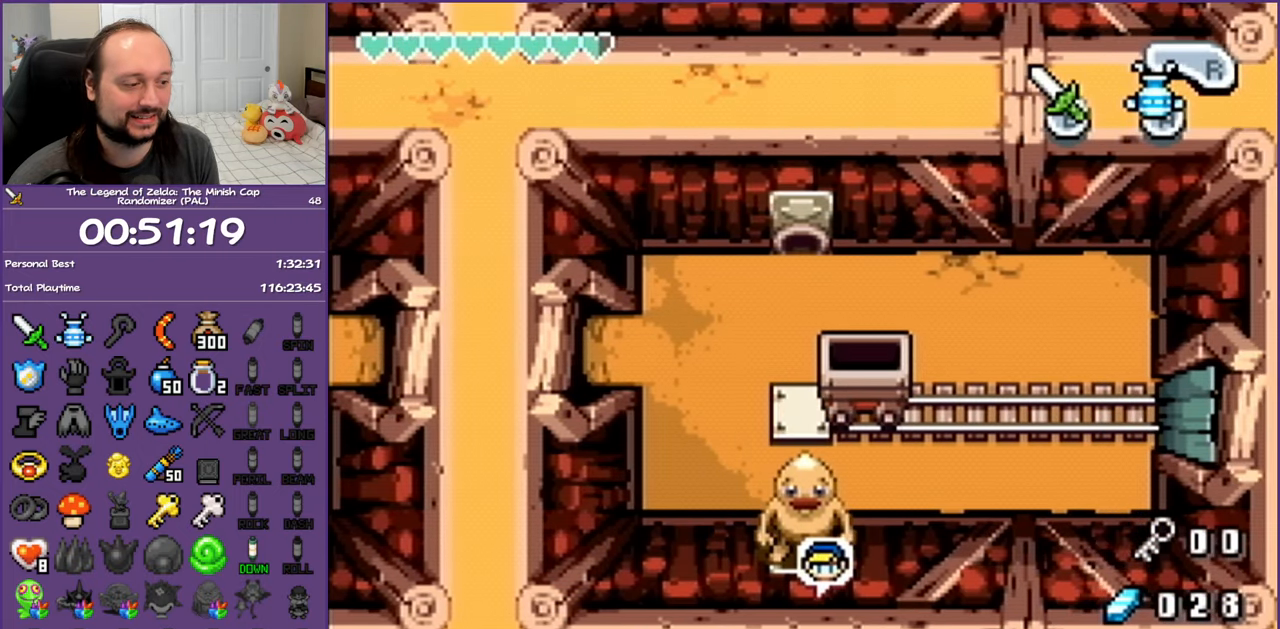
{"buttons": ["DPAD_DOWN"], "events": [[283, "R1", "up"]]}
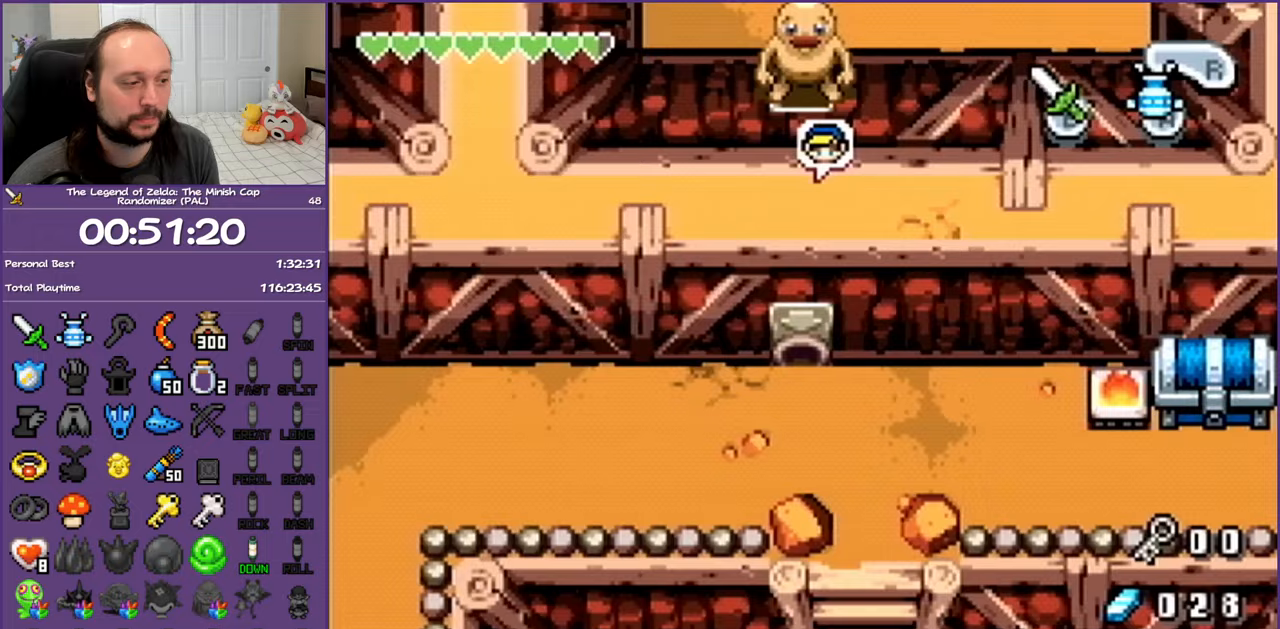
{"buttons": ["DPAD_DOWN"], "events": []}
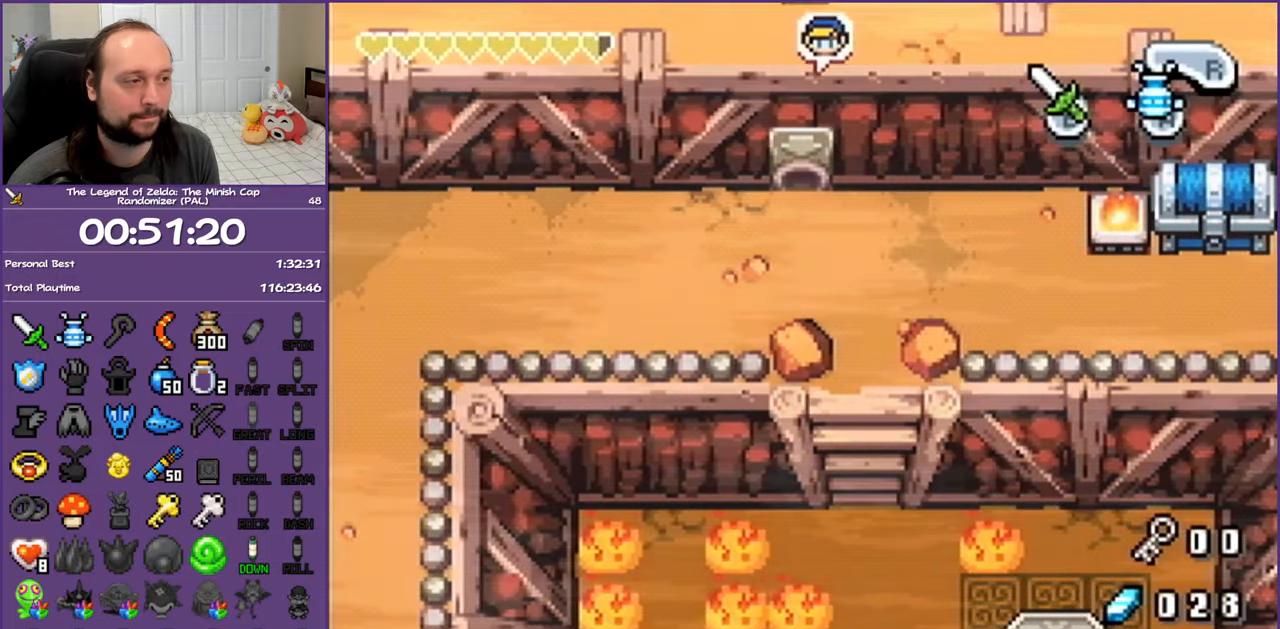
{"buttons": ["DPAD_DOWN"], "events": []}
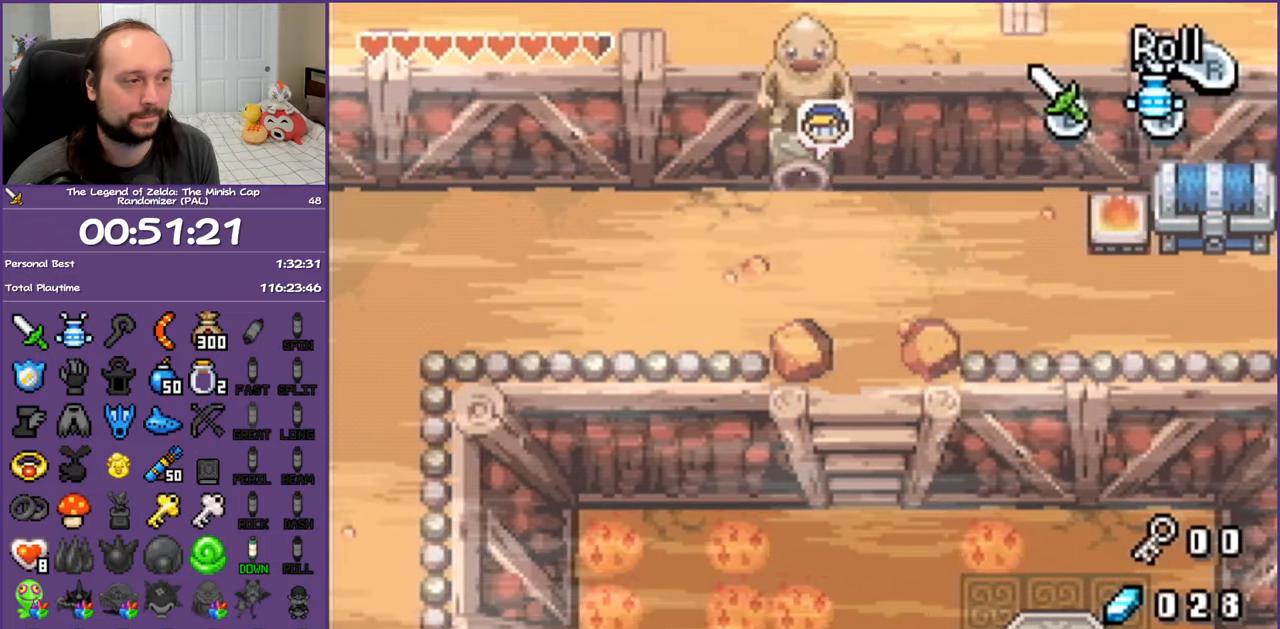
{"buttons": ["DPAD_DOWN", "DPAD_LEFT"], "events": [[117, "DPAD_LEFT", "down"], [200, "DPAD_DOWN", "up"], [250, "R1", "down"], [400, "R1", "up"], [417, "DPAD_DOWN", "down"]]}
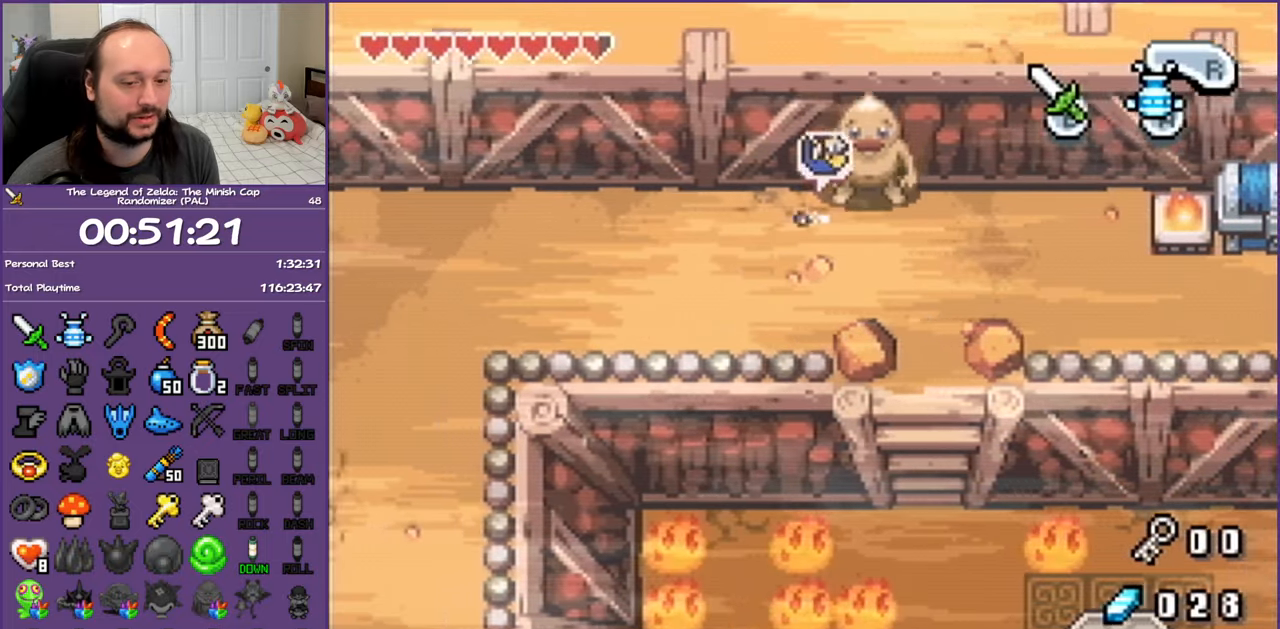
{"buttons": ["DPAD_DOWN", "DPAD_LEFT"], "events": [[217, "R1", "down"], [383, "R1", "up"]]}
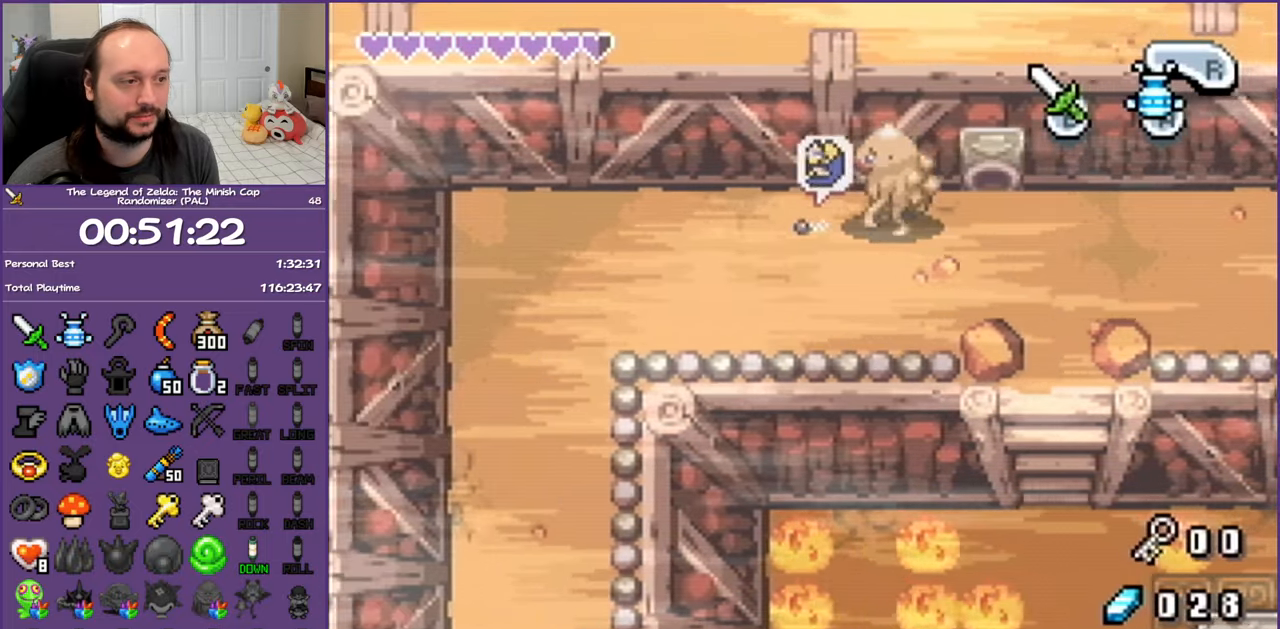
{"buttons": ["DPAD_DOWN", "DPAD_LEFT"], "events": [[183, "R1", "down"], [367, "R1", "up"]]}
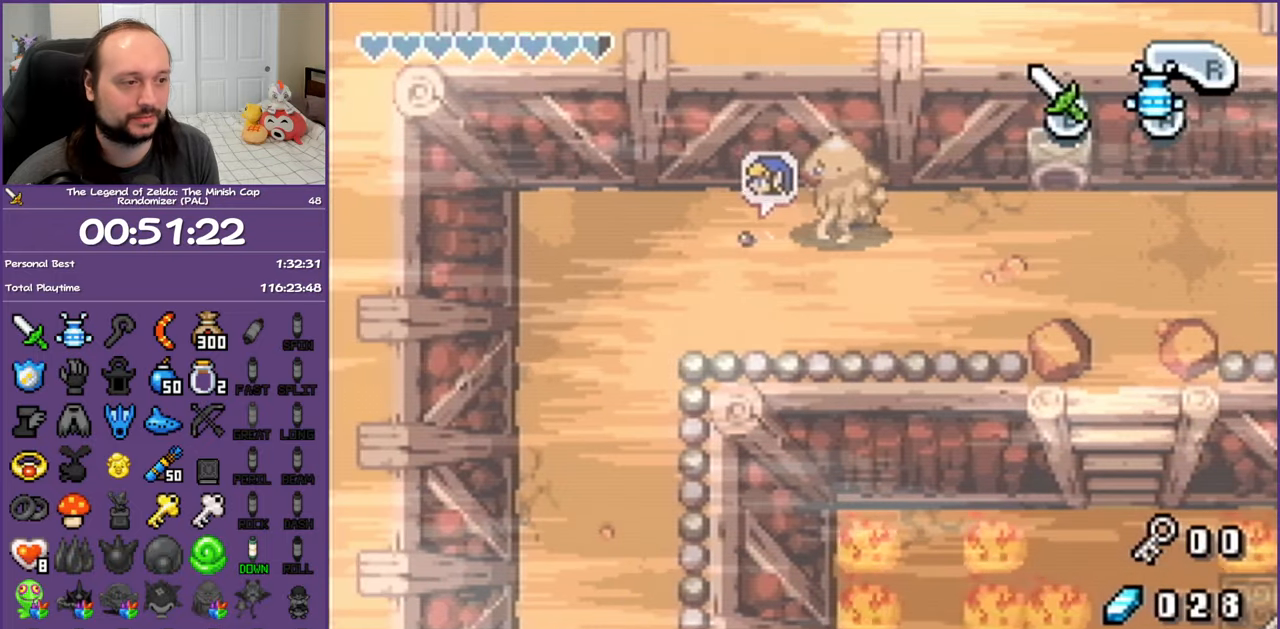
{"buttons": ["DPAD_DOWN", "DPAD_LEFT"], "events": []}
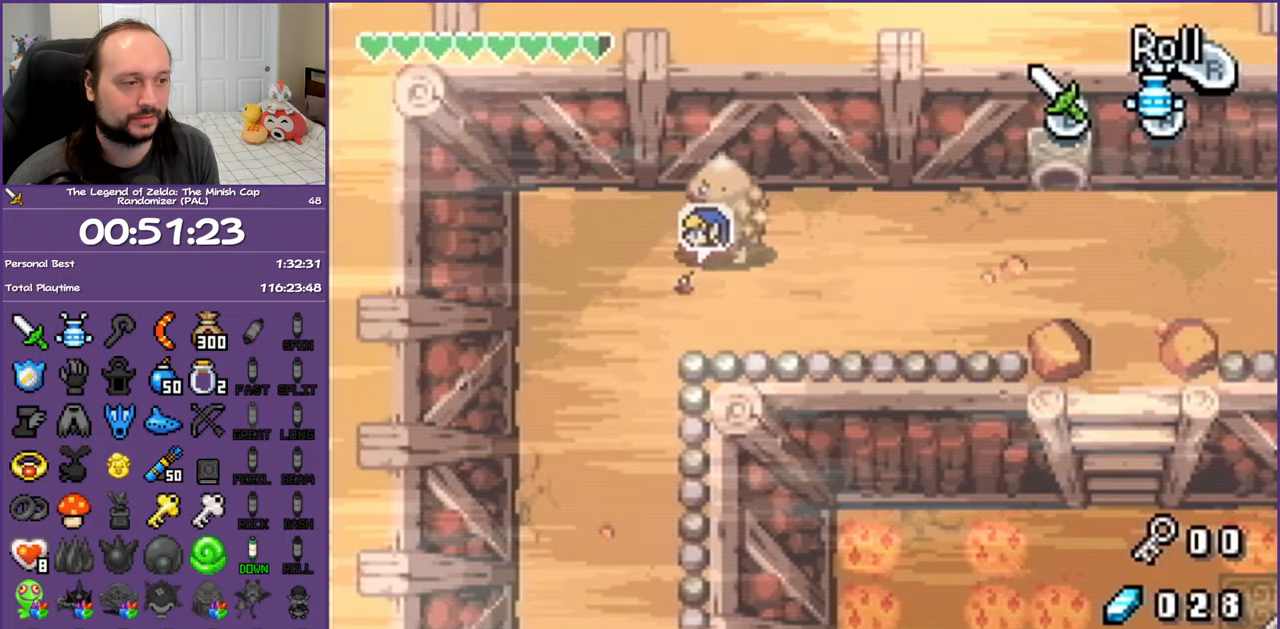
{"buttons": ["DPAD_DOWN"], "events": [[150, "DPAD_LEFT", "up"], [250, "R1", "down"], [417, "R1", "up"]]}
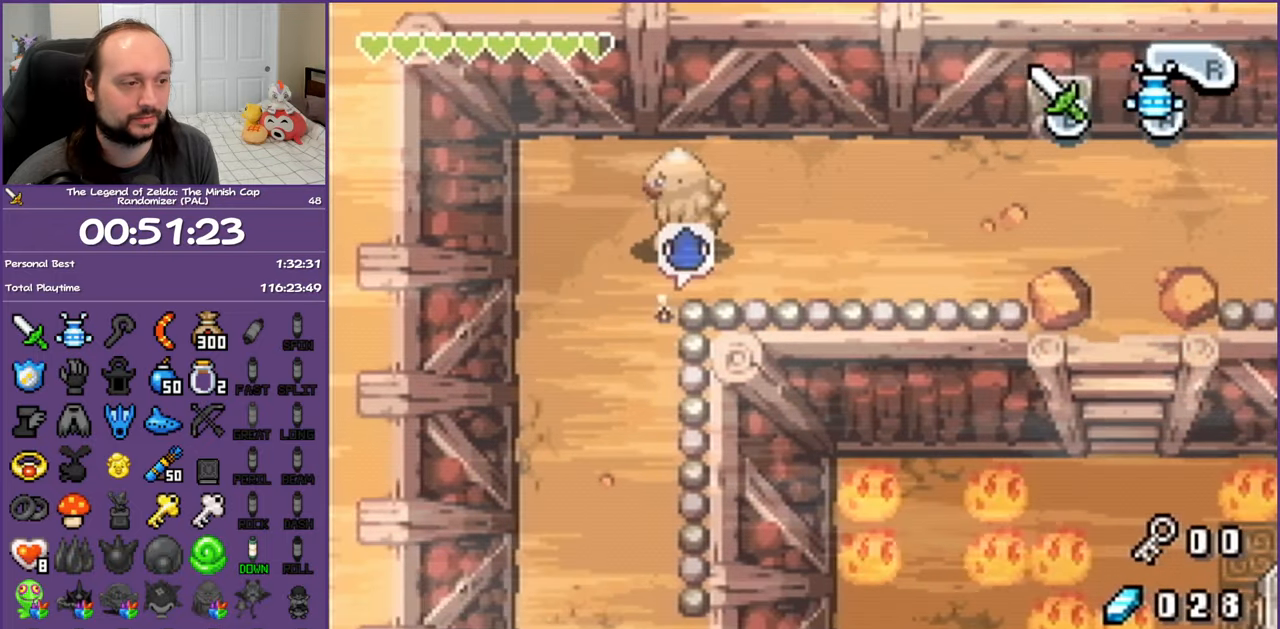
{"buttons": ["DPAD_DOWN"], "events": [[250, "R1", "down"], [433, "R1", "up"]]}
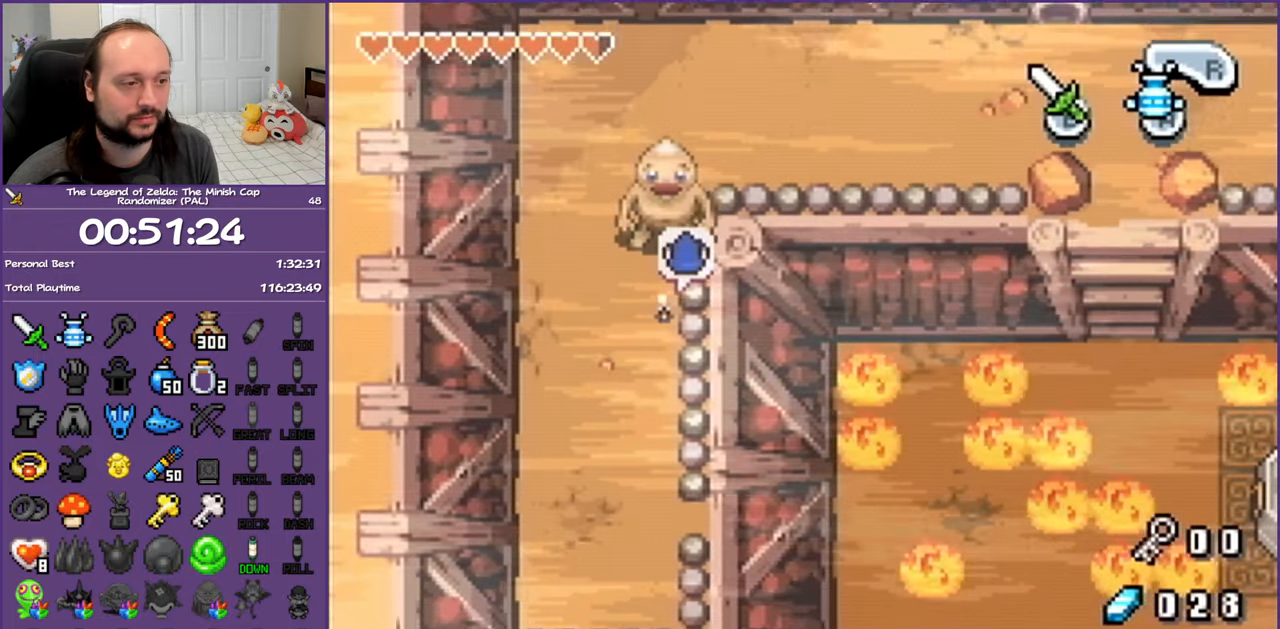
{"buttons": ["DPAD_DOWN"], "events": [[250, "R1", "down"], [433, "R1", "up"]]}
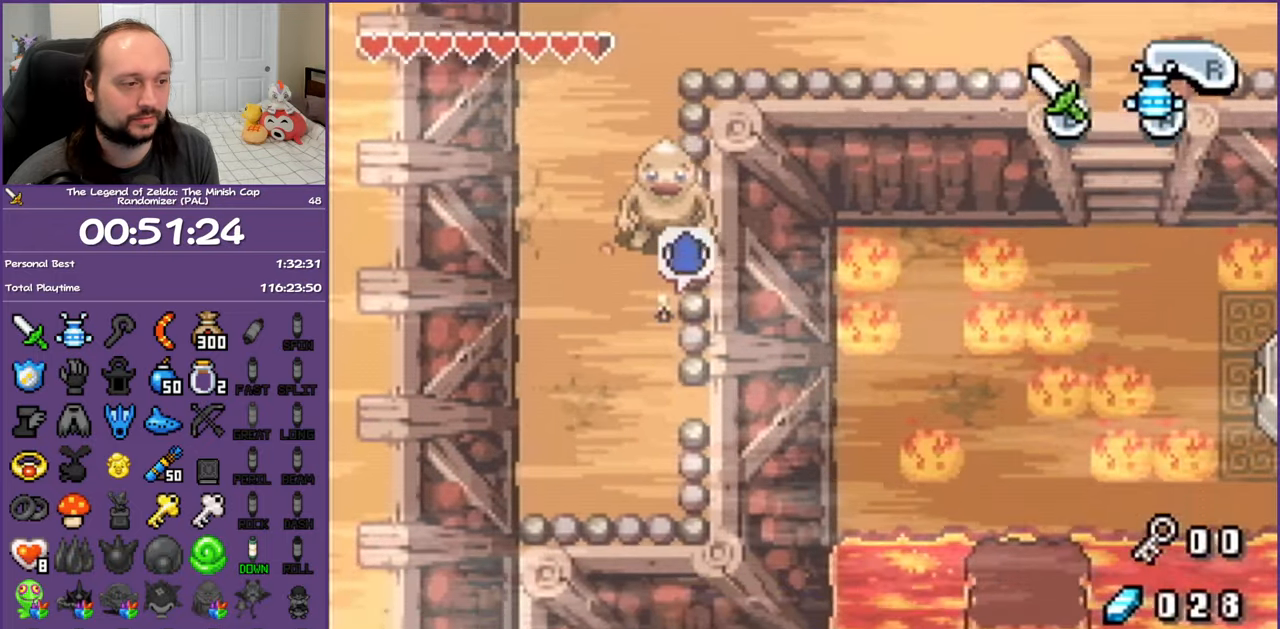
{"buttons": ["DPAD_RIGHT"], "events": [[267, "DPAD_RIGHT", "down"], [317, "DPAD_DOWN", "up"]]}
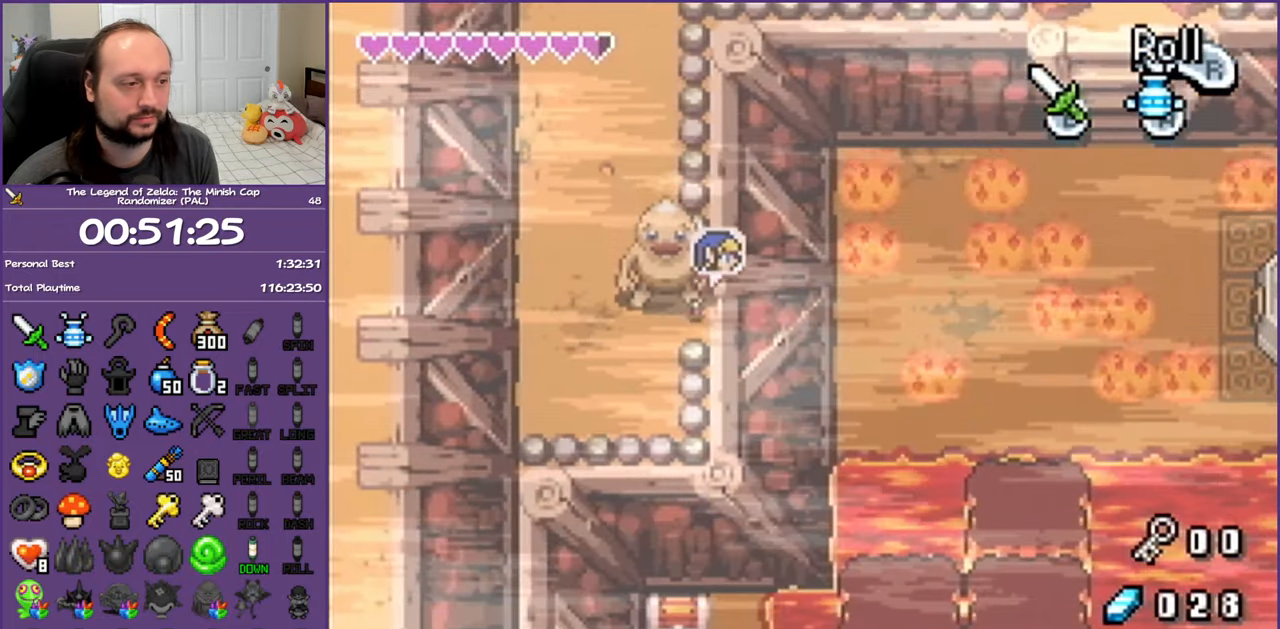
{"buttons": ["DPAD_RIGHT"], "events": []}